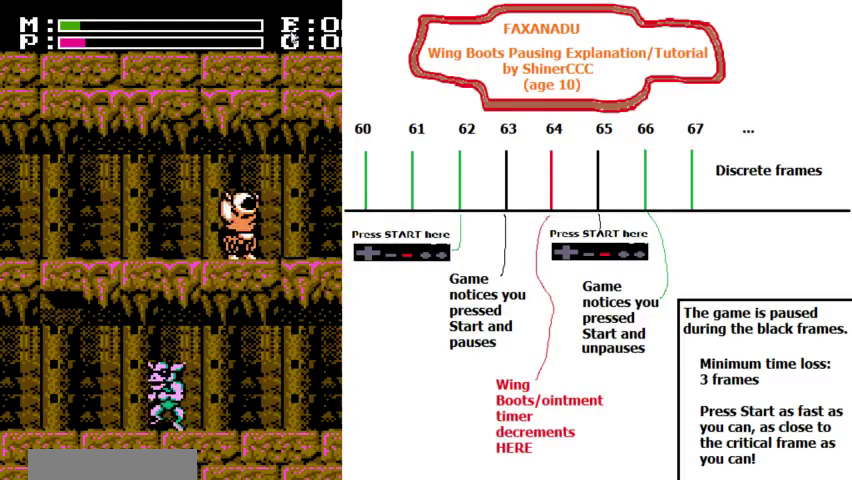
Gameplay with a controller (Nintendo layout); each line is a JSON object with the inputs held at the frame after it (dt_ms = milliseconds from this image to that frame). "events" lists button and stick changes between this image and that frame as [ms after this image, input, new state], when the widget could be followed in between. Not read: A B DPAD_RIGHT L3 R3 SELECT START.
{"dt_ms": 400, "buttons": ["DPAD_UP"], "events": [[367, "DPAD_UP", "down"]]}
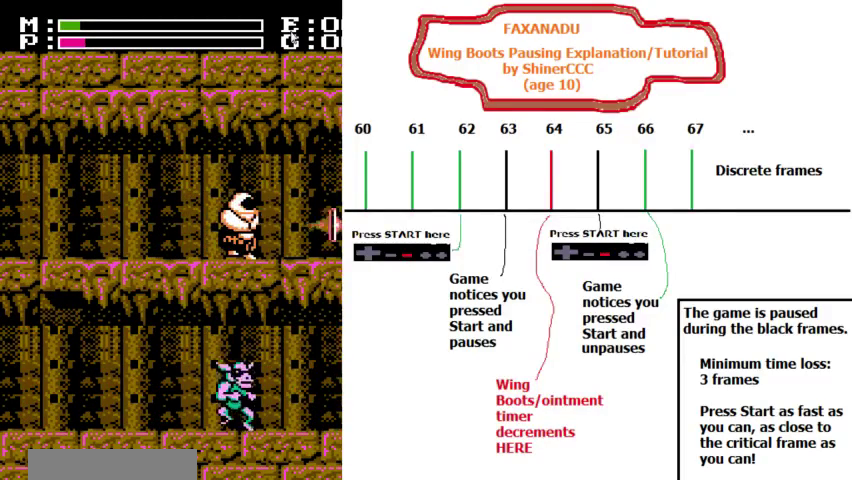
{"dt_ms": 800, "buttons": ["DPAD_UP"], "events": []}
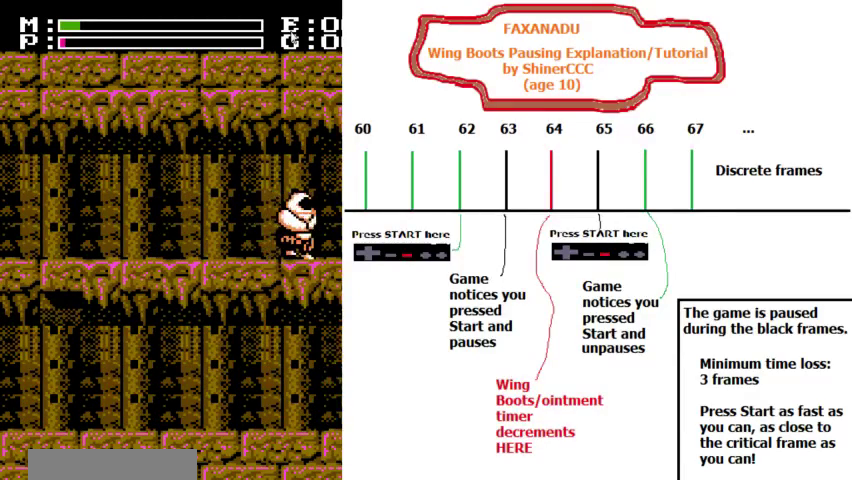
{"dt_ms": 300, "buttons": ["DPAD_UP"], "events": []}
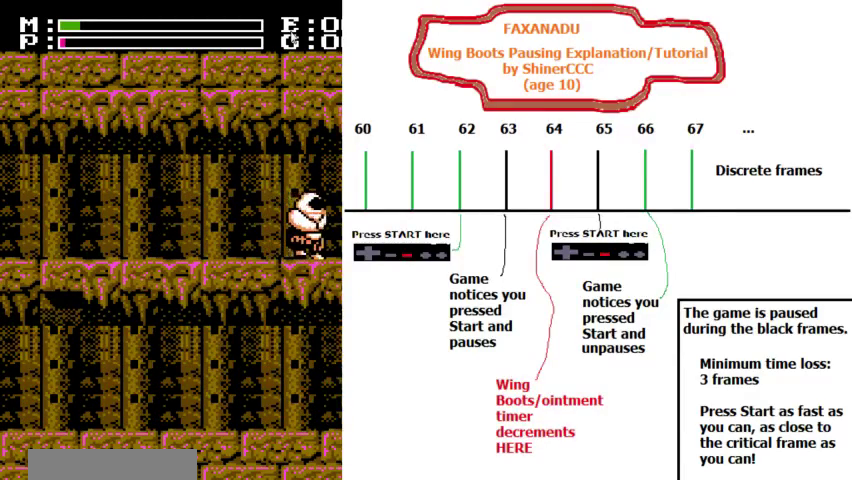
{"dt_ms": 500, "buttons": ["DPAD_UP", "DPAD_LEFT"], "events": [[500, "DPAD_LEFT", "down"]]}
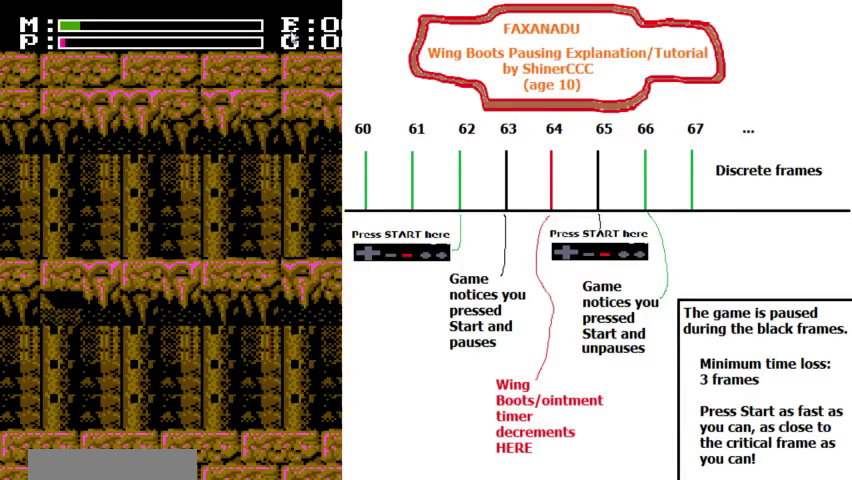
{"dt_ms": 500, "buttons": ["DPAD_UP"], "events": [[133, "DPAD_LEFT", "up"]]}
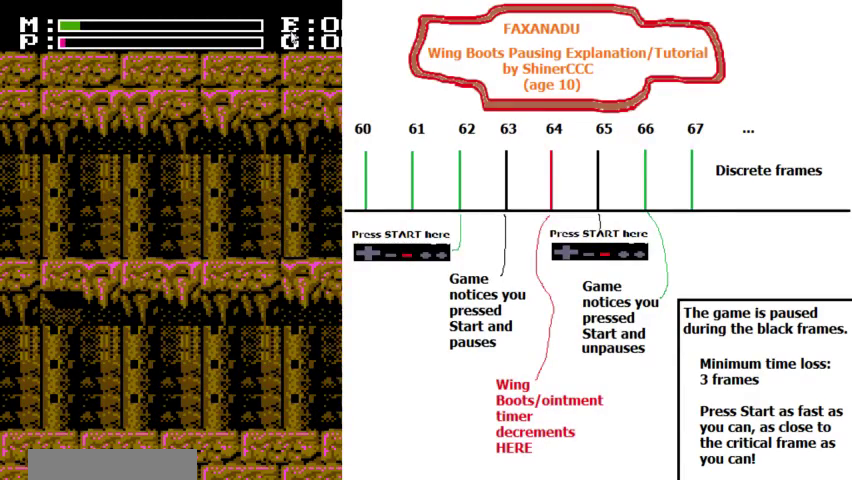
{"dt_ms": 500, "buttons": ["DPAD_UP", "DPAD_LEFT"], "events": [[233, "DPAD_LEFT", "down"]]}
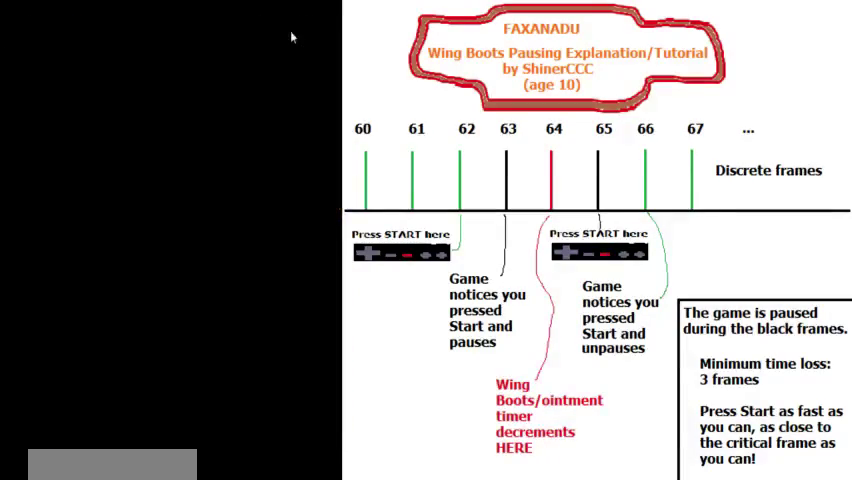
{"dt_ms": 500, "buttons": ["DPAD_UP", "DPAD_LEFT"], "events": []}
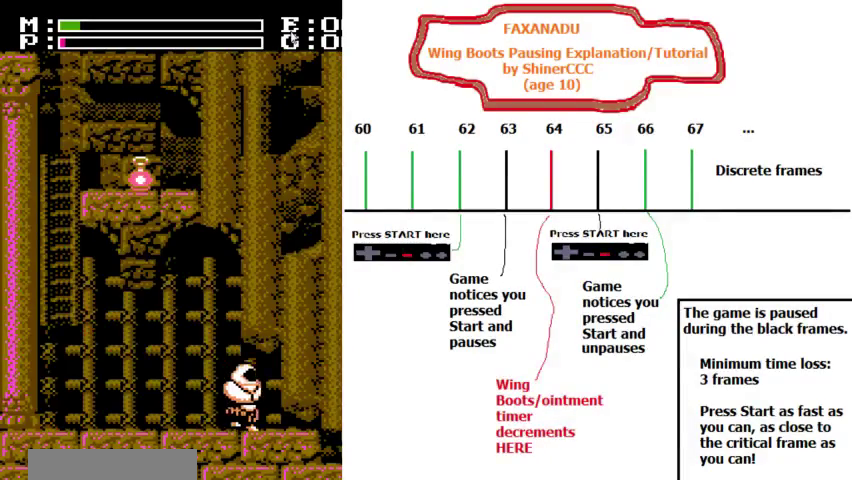
{"dt_ms": 500, "buttons": [], "events": [[500, "DPAD_LEFT", "up"], [500, "DPAD_UP", "up"]]}
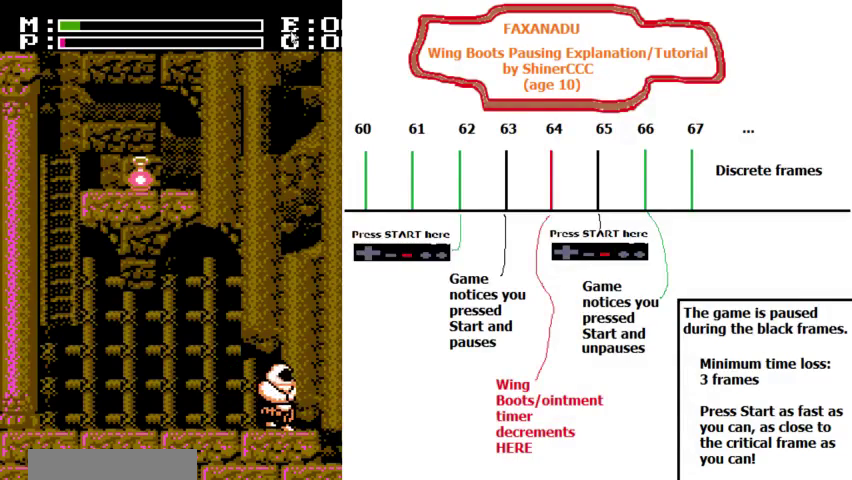
{"dt_ms": 700, "buttons": ["DPAD_UP", "DPAD_LEFT"], "events": [[200, "DPAD_UP", "down"], [633, "DPAD_LEFT", "down"]]}
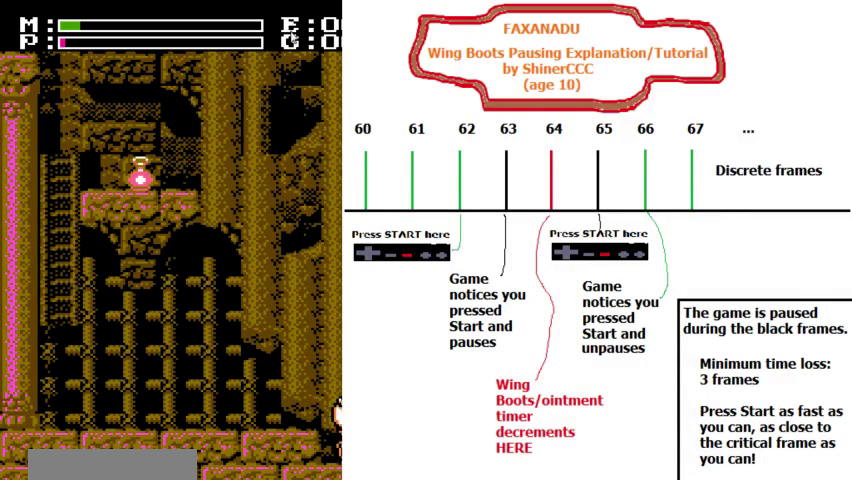
{"dt_ms": 300, "buttons": ["DPAD_UP"], "events": [[100, "DPAD_LEFT", "up"]]}
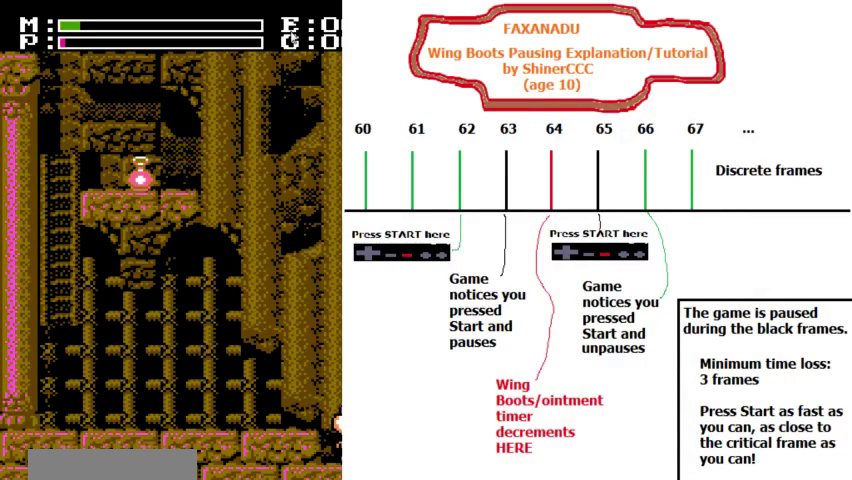
{"dt_ms": 500, "buttons": ["DPAD_UP"], "events": []}
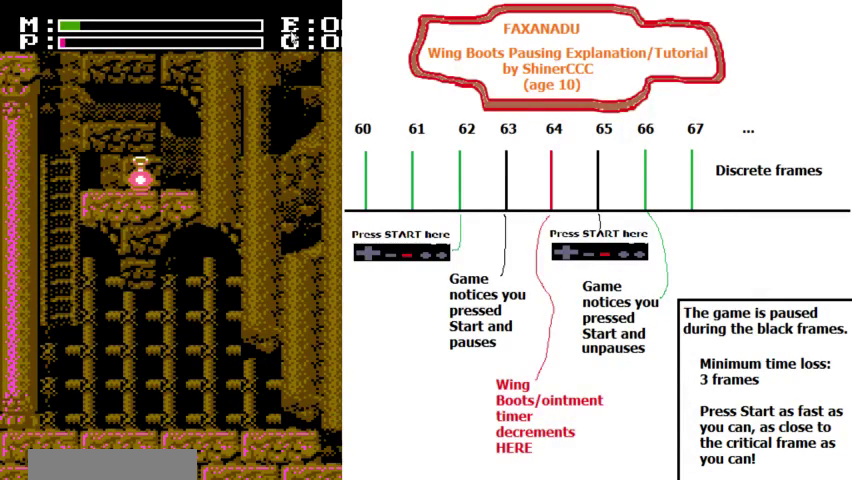
{"dt_ms": 500, "buttons": ["DPAD_UP"], "events": []}
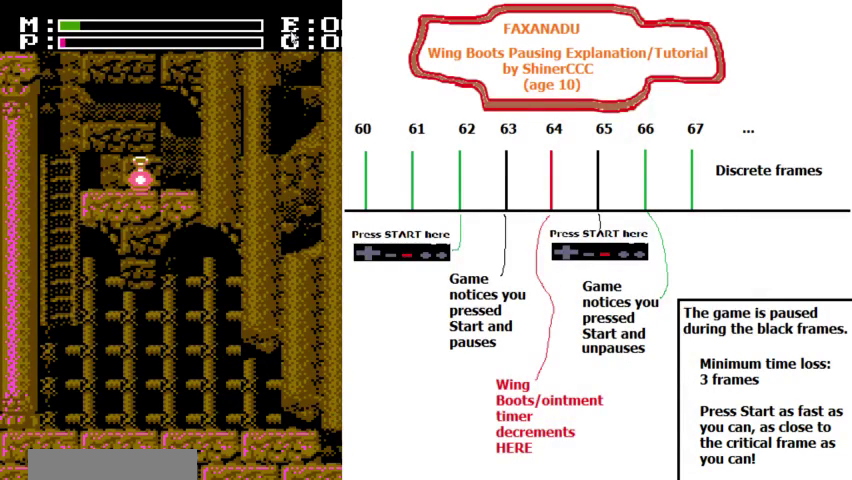
{"dt_ms": 500, "buttons": ["DPAD_UP"], "events": [[233, "DPAD_LEFT", "down"], [500, "DPAD_LEFT", "up"]]}
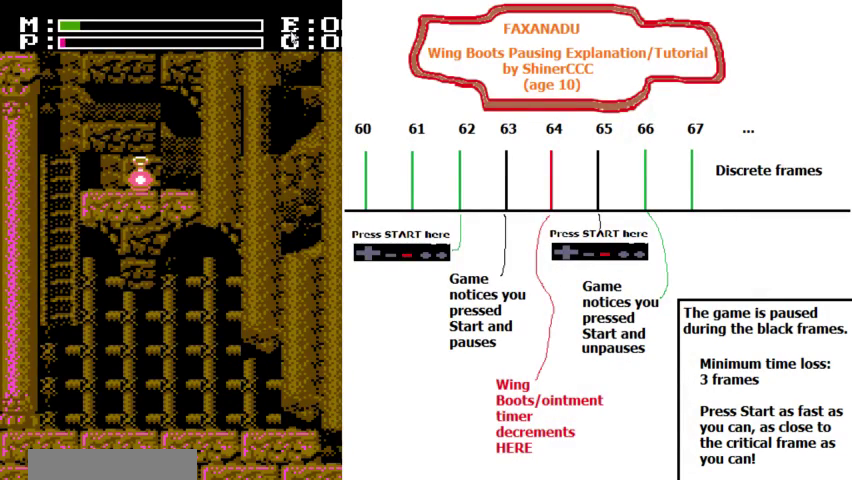
{"dt_ms": 500, "buttons": ["DPAD_UP"], "events": []}
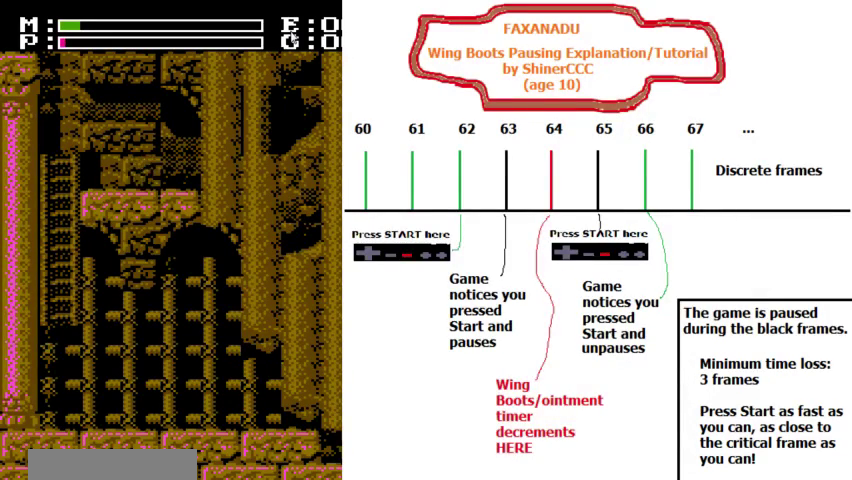
{"dt_ms": 300, "buttons": ["DPAD_UP"], "events": []}
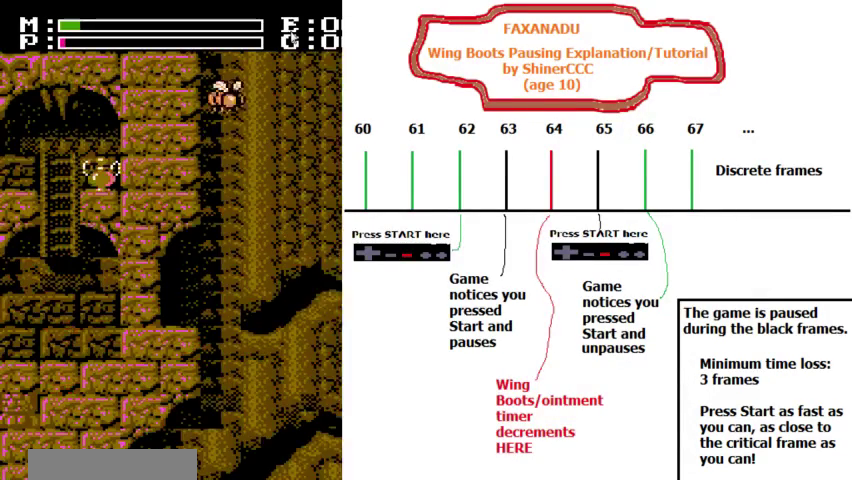
{"dt_ms": 700, "buttons": ["DPAD_UP"], "events": []}
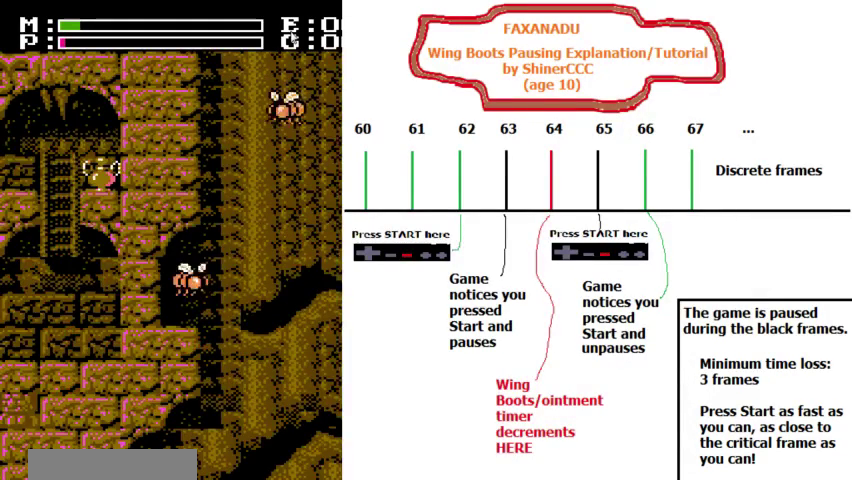
{"dt_ms": 500, "buttons": ["DPAD_UP"], "events": []}
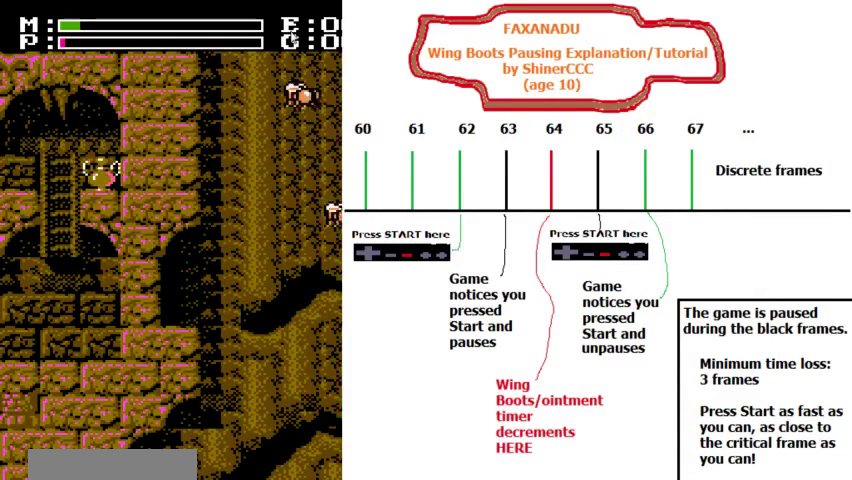
{"dt_ms": 500, "buttons": ["DPAD_UP"], "events": []}
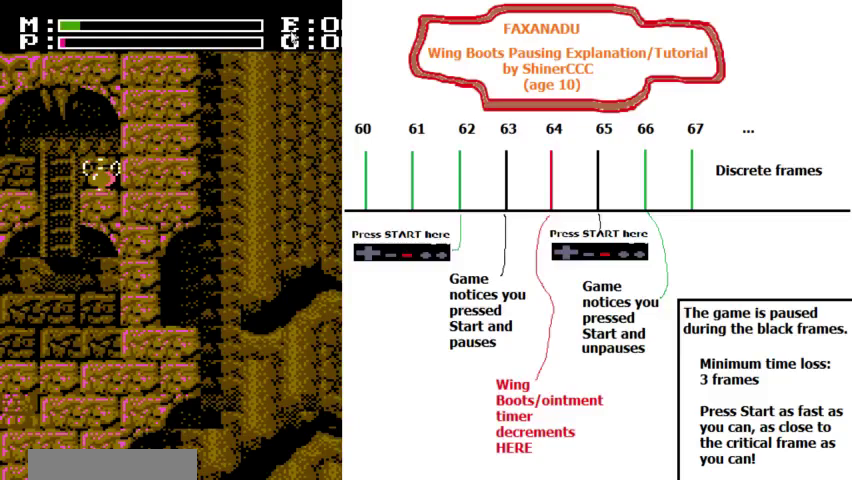
{"dt_ms": 300, "buttons": ["DPAD_UP"], "events": []}
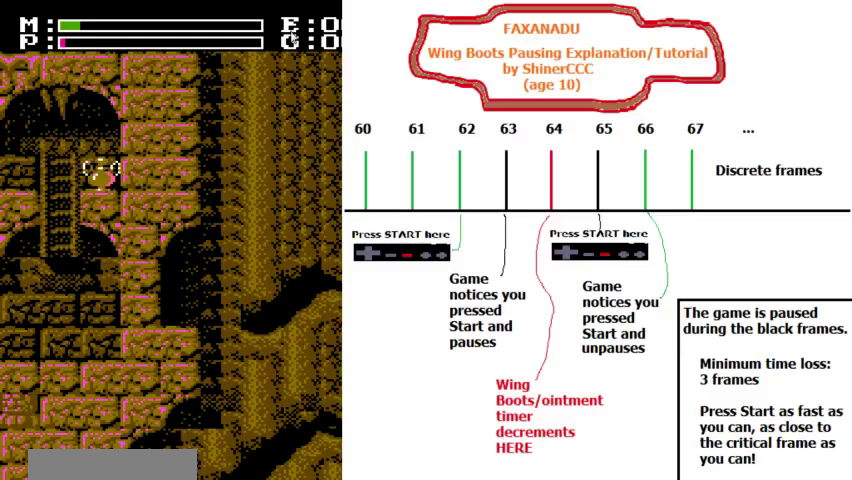
{"dt_ms": 600, "buttons": [], "events": [[300, "DPAD_UP", "up"]]}